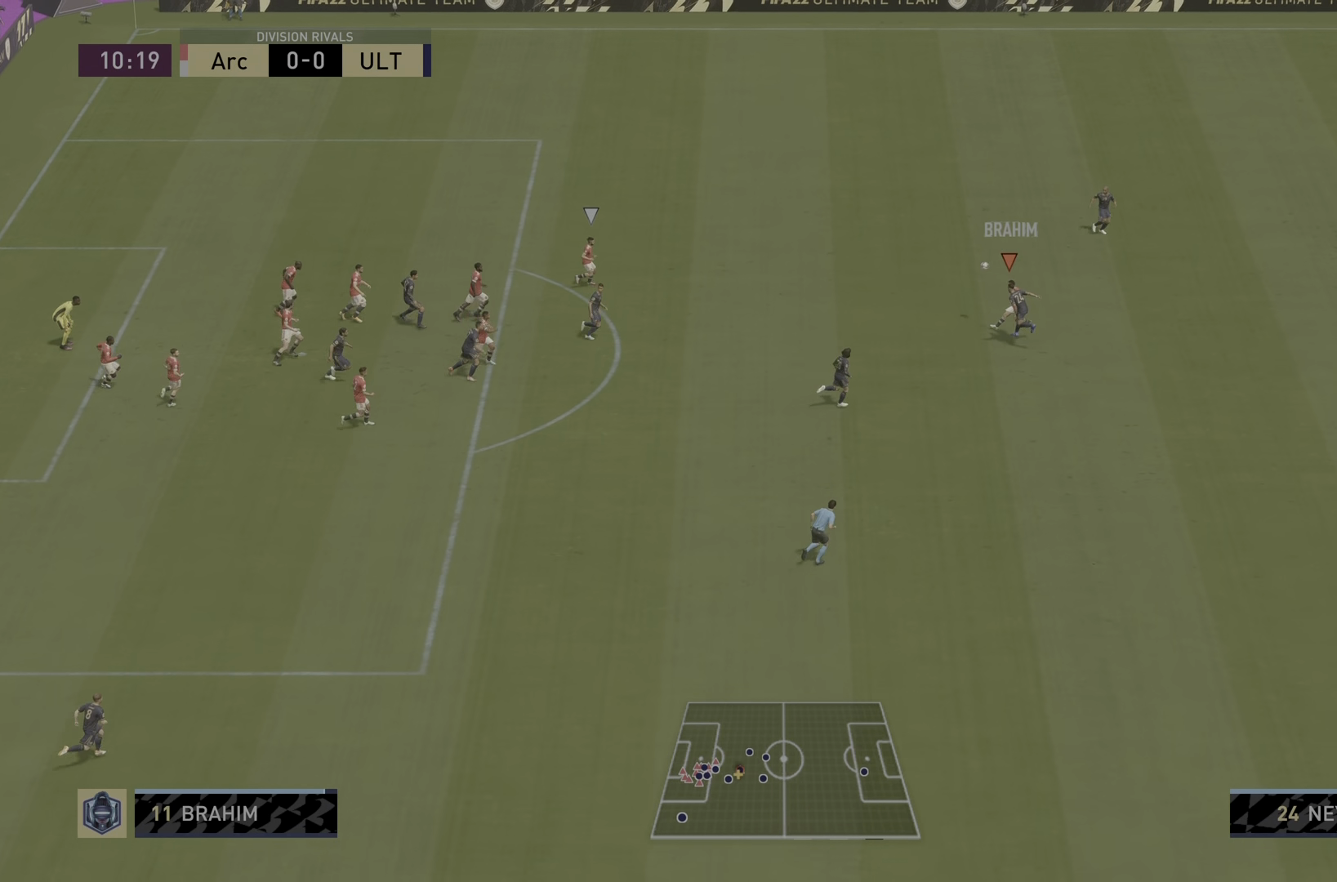
Gameplay with a controller (PlayStation layout); each line is a JSON object with the inputs held at the frame after it. "events" lists button and stick changes between this image and that frame as [ms after this image, input, new state], when the widget could be followed in between. Not read: L3 R3.
{"buttons": ["L2", "R2"], "left_stick": "center", "right_stick": "center", "events": [[150, "left_stick", "center"], [183, "L1", "down"], [250, "left_stick", "right"], [350, "L1", "up"], [350, "left_stick", "center"], [417, "L2", "down"]]}
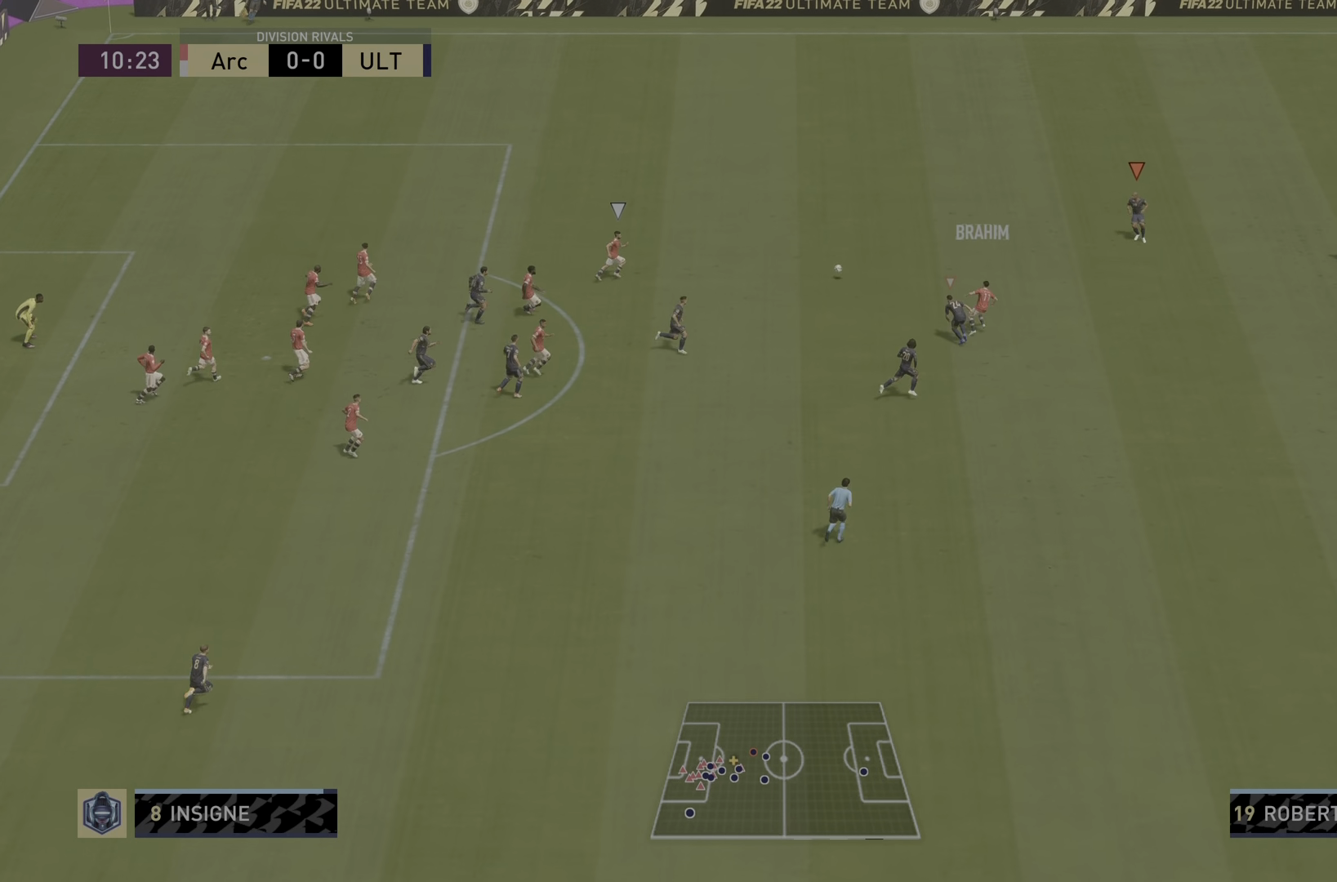
{"buttons": ["L2", "R1", "R2"], "left_stick": "left", "right_stick": "center", "events": [[50, "left_stick", "left"], [267, "R1", "down"]]}
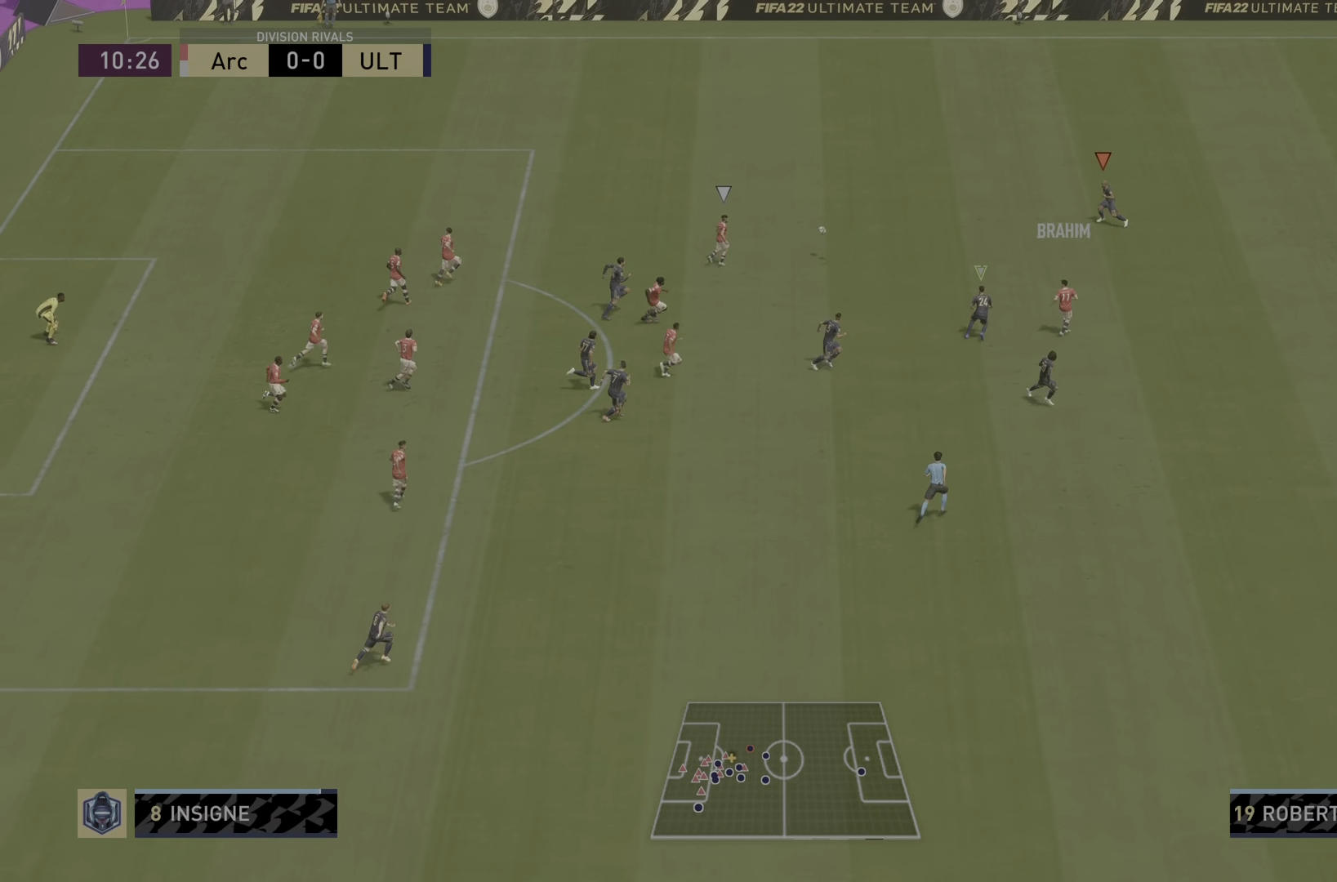
{"buttons": ["R2"], "left_stick": "down-left", "right_stick": "center", "events": [[83, "L2", "up"], [100, "R1", "up"], [500, "left_stick", "down-left"]]}
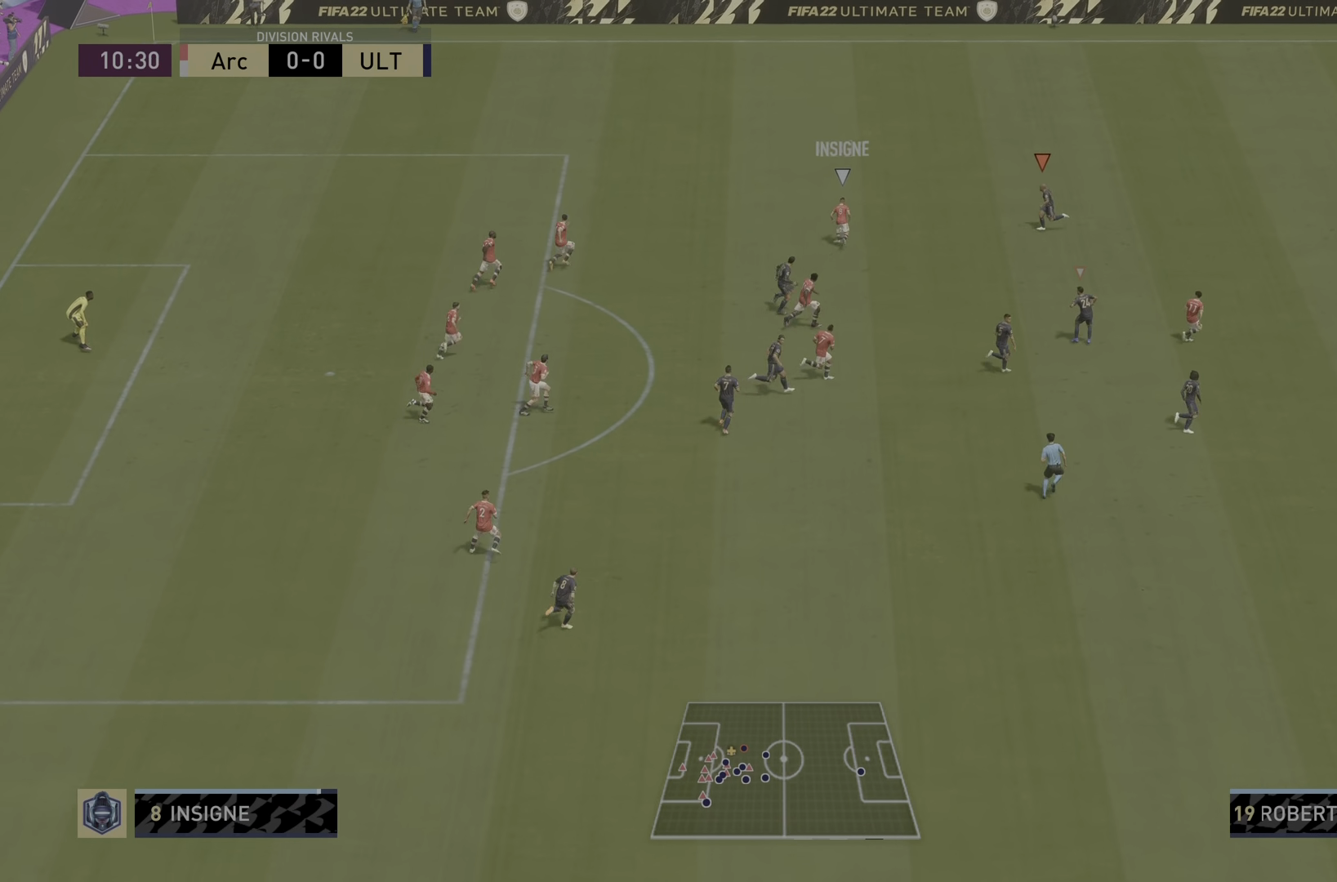
{"buttons": ["L2", "R2"], "left_stick": "left", "right_stick": "center", "events": [[167, "L2", "down"], [184, "R2", "up"], [267, "left_stick", "left"], [401, "R2", "down"]]}
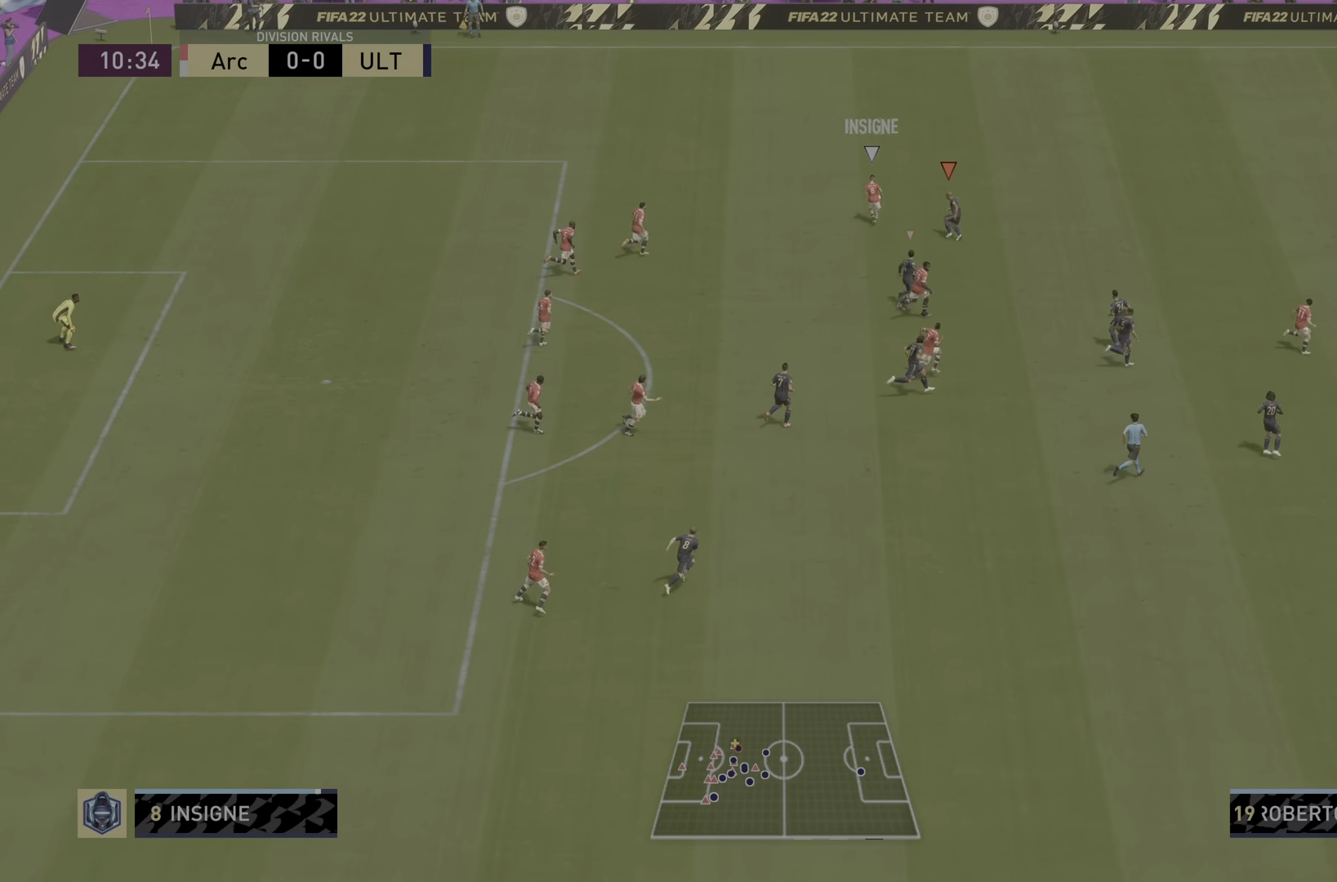
{"buttons": ["R2"], "left_stick": "center", "right_stick": "center"}
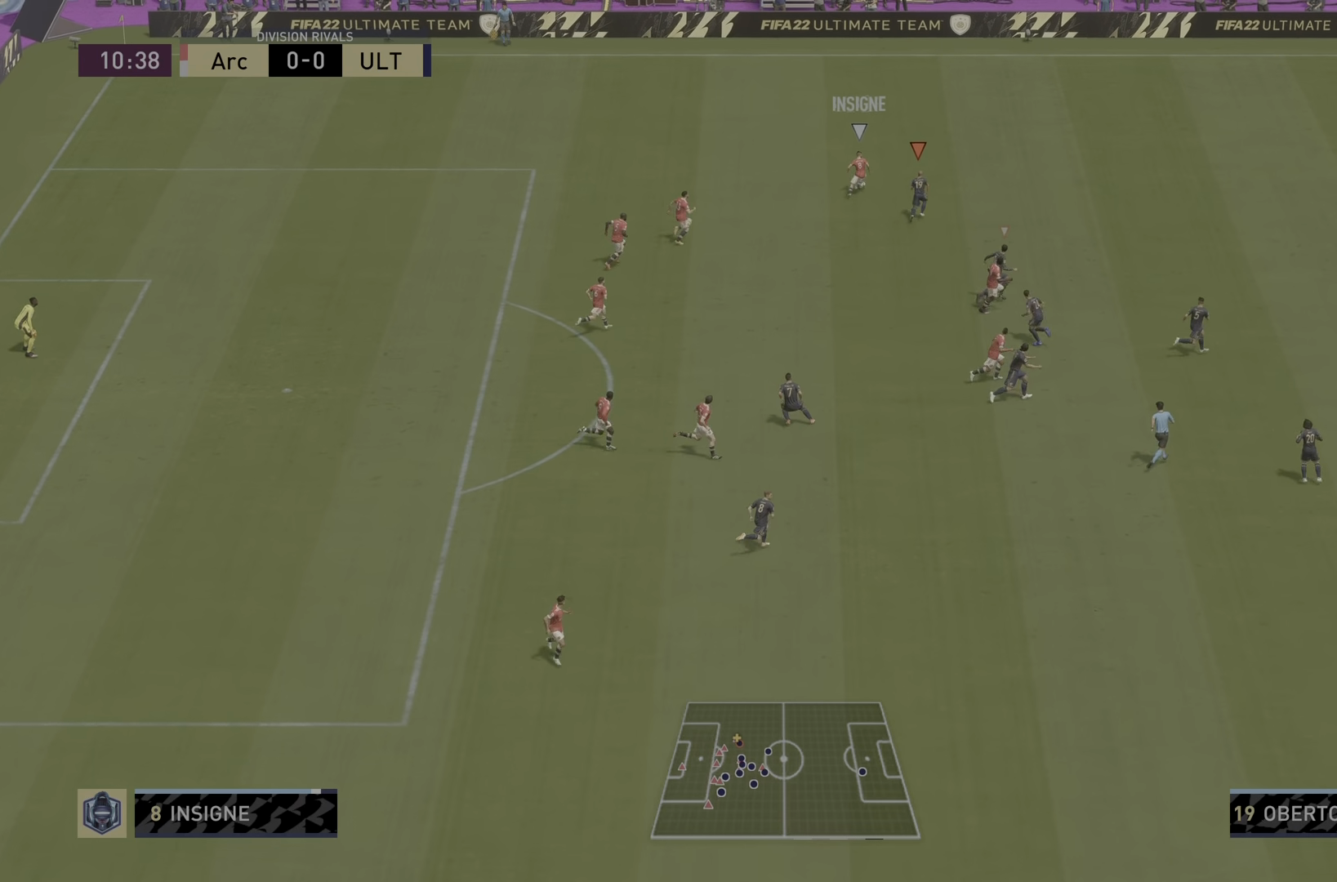
{"buttons": ["R2"], "left_stick": "center", "right_stick": "center"}
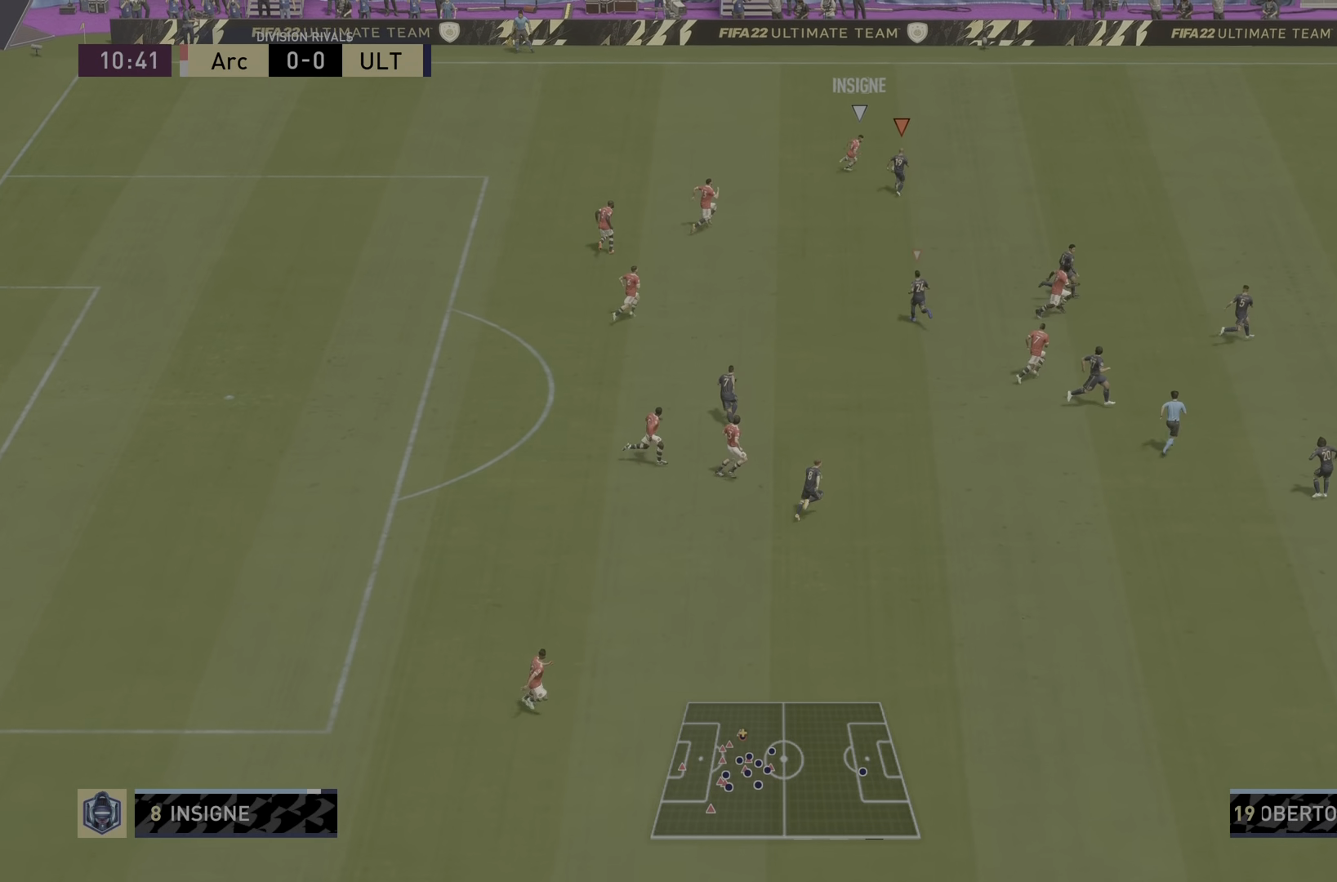
{"buttons": ["CIRCLE", "R2"], "left_stick": "center", "right_stick": "center", "events": [[384, "CIRCLE", "down"]]}
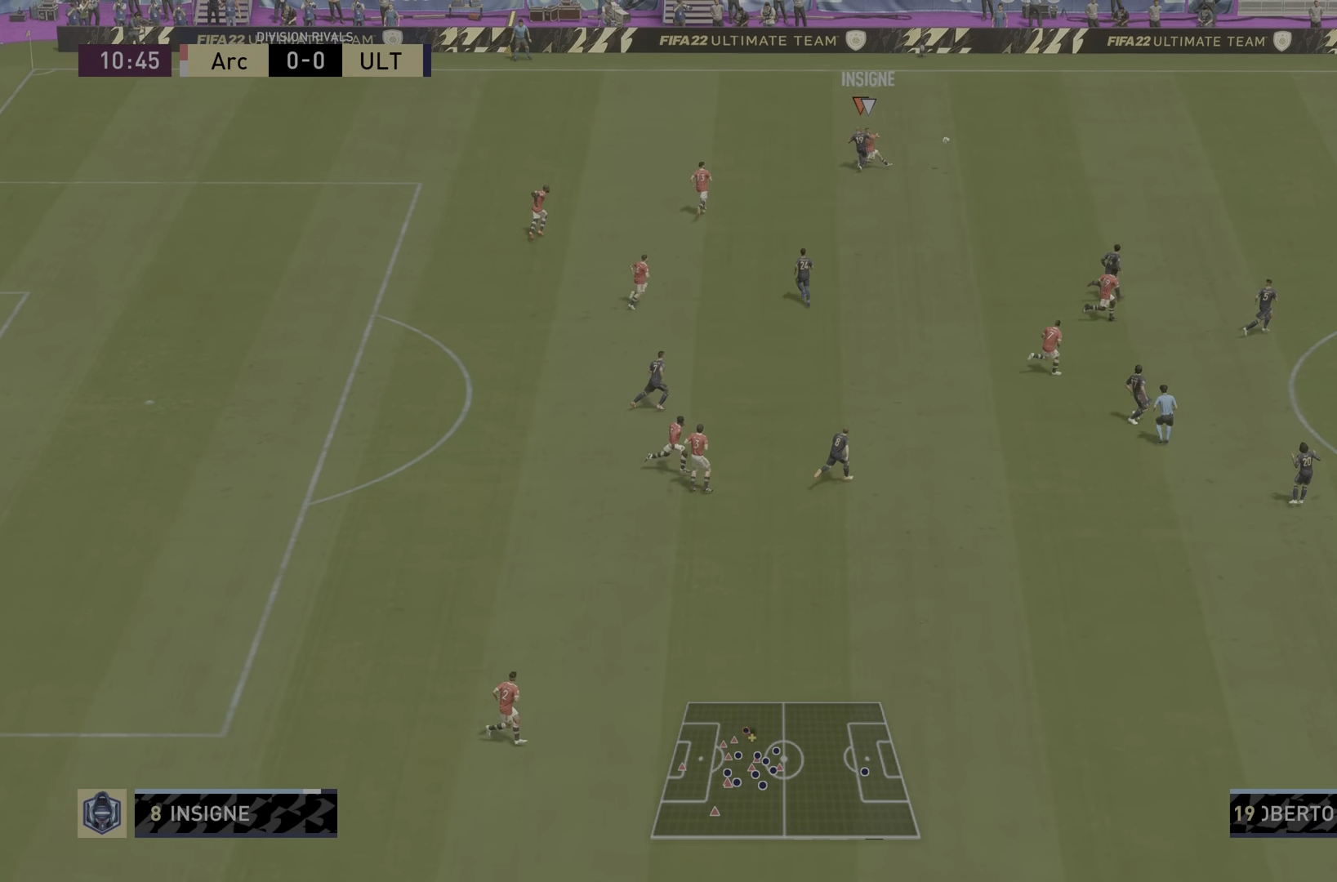
{"buttons": ["L1", "R2"], "left_stick": "down-right", "right_stick": "center", "events": [[34, "CIRCLE", "up"], [267, "left_stick", "right"], [334, "left_stick", "down-right"], [367, "L1", "down"]]}
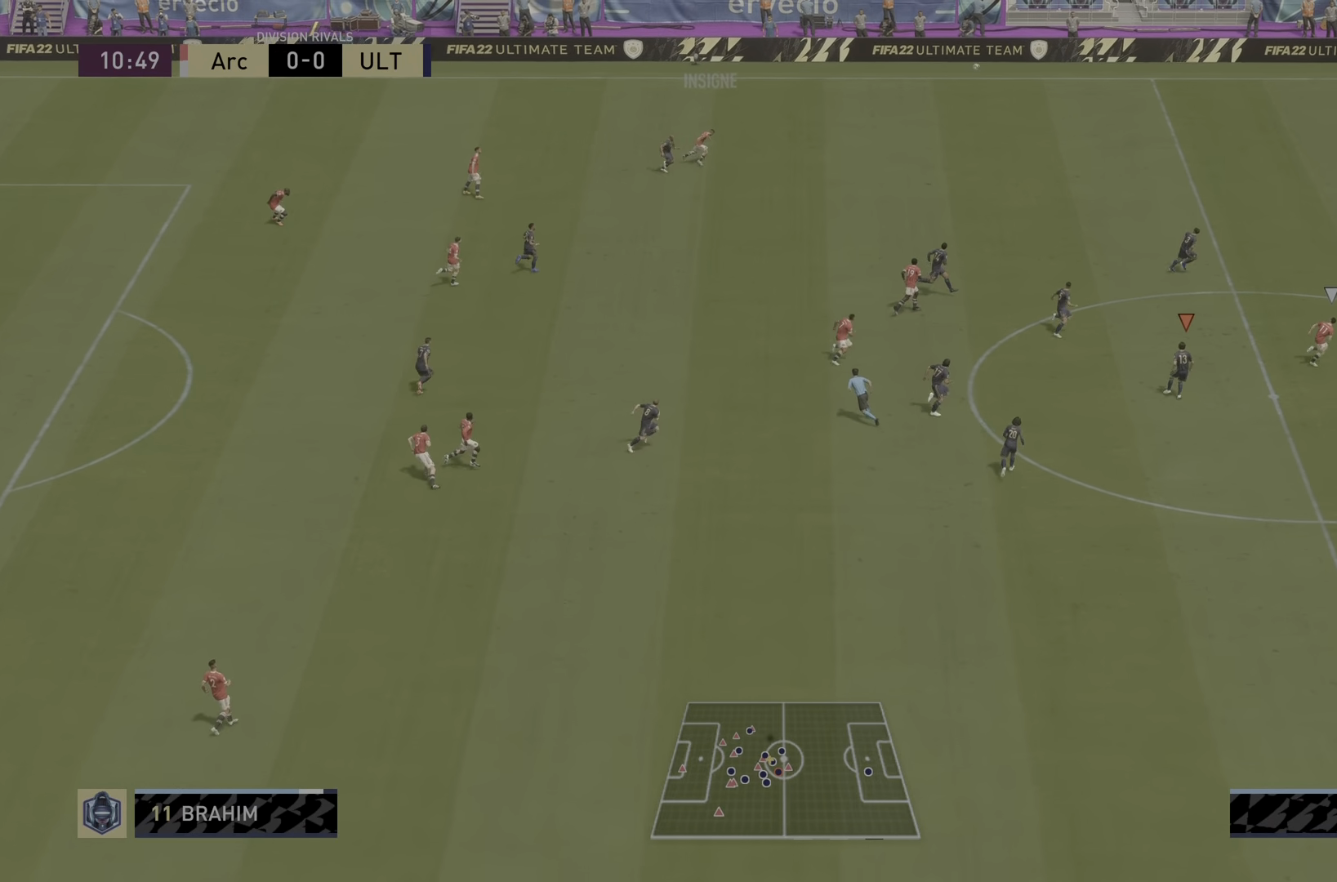
{"buttons": ["R2"], "left_stick": "down-right", "right_stick": "center", "events": [[33, "L1", "up"]]}
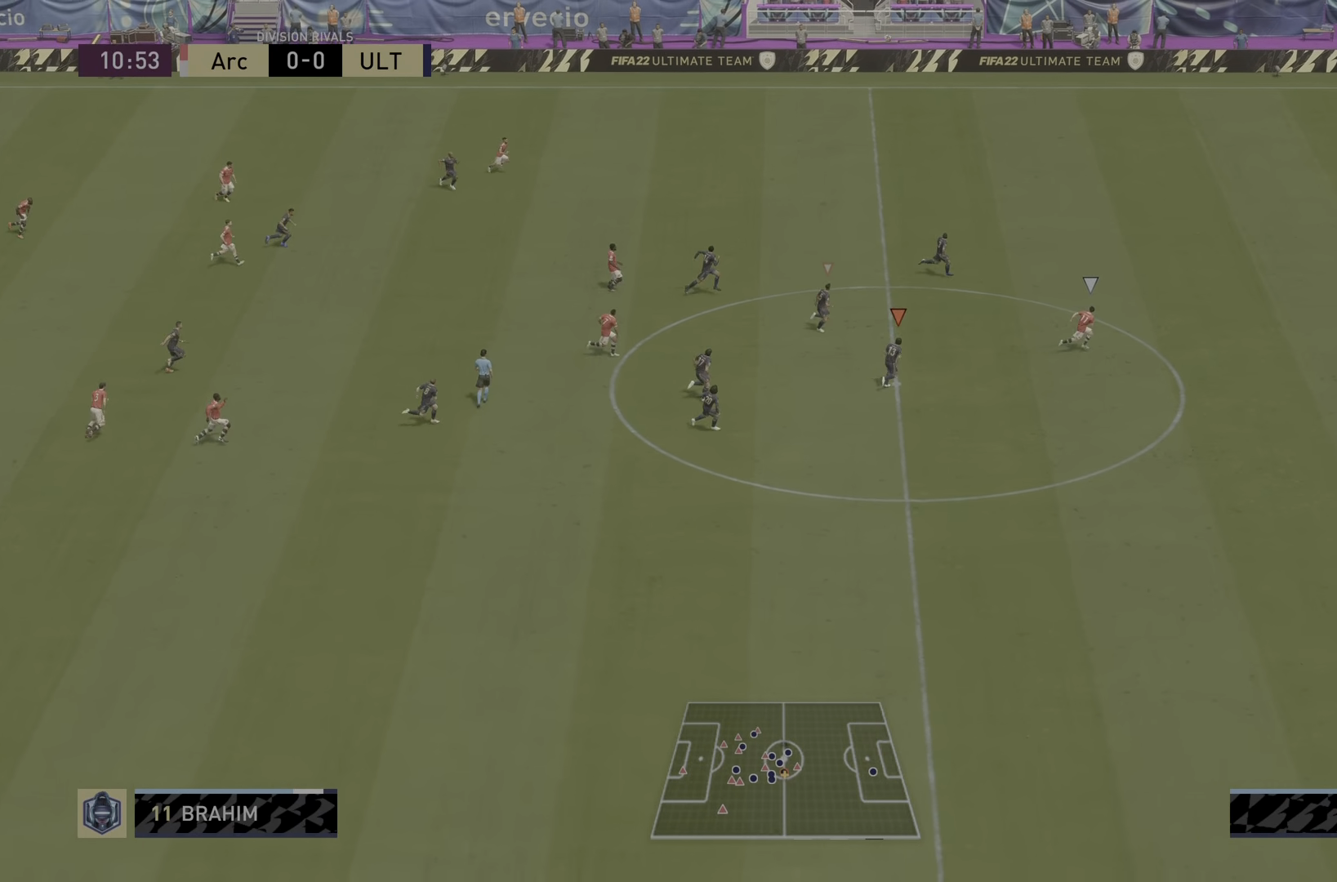
{"buttons": ["R2"], "left_stick": "down-right", "right_stick": "center", "events": [[167, "L1", "down"], [334, "L1", "up"]]}
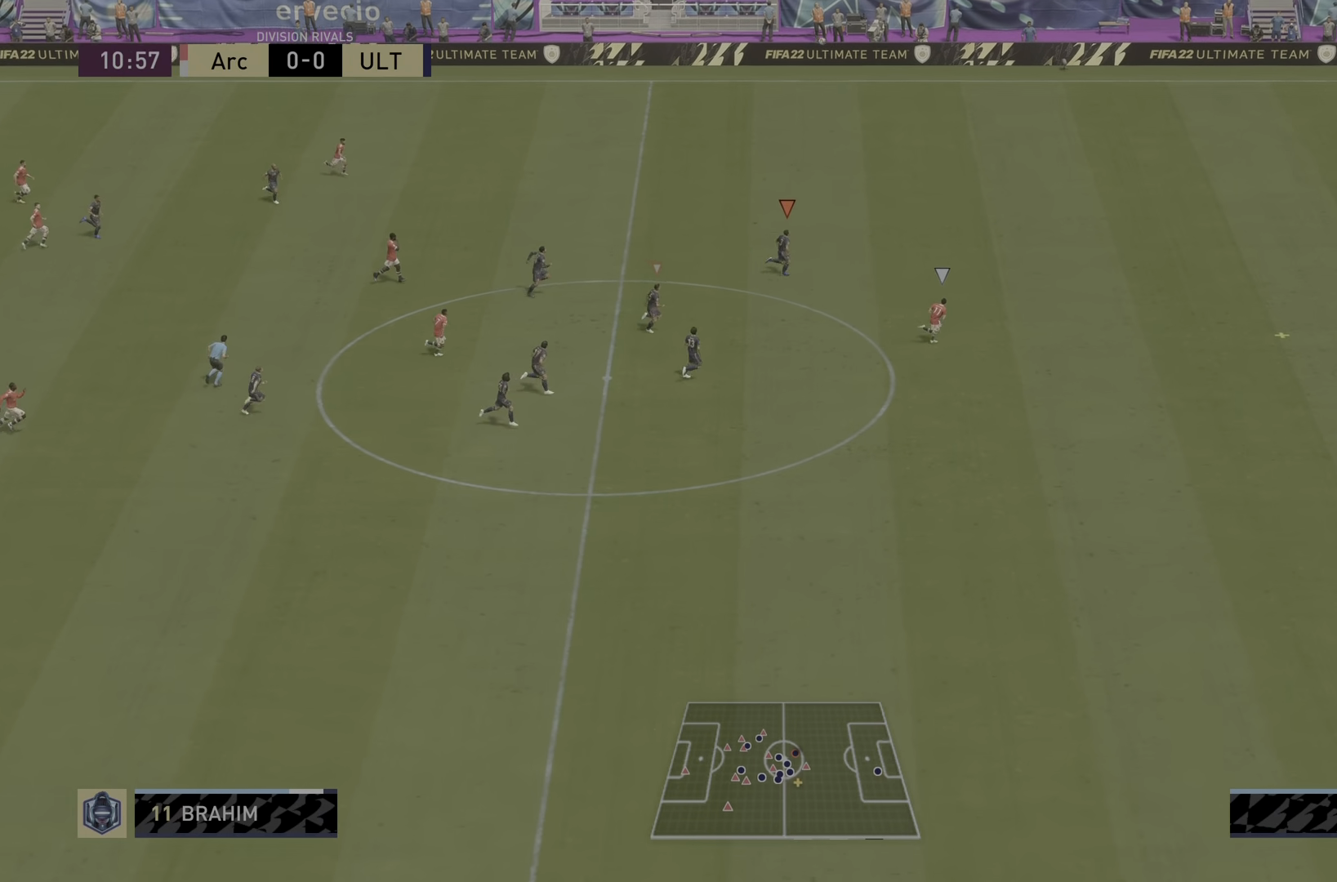
{"buttons": ["R2"], "left_stick": "down-right", "right_stick": "center", "events": []}
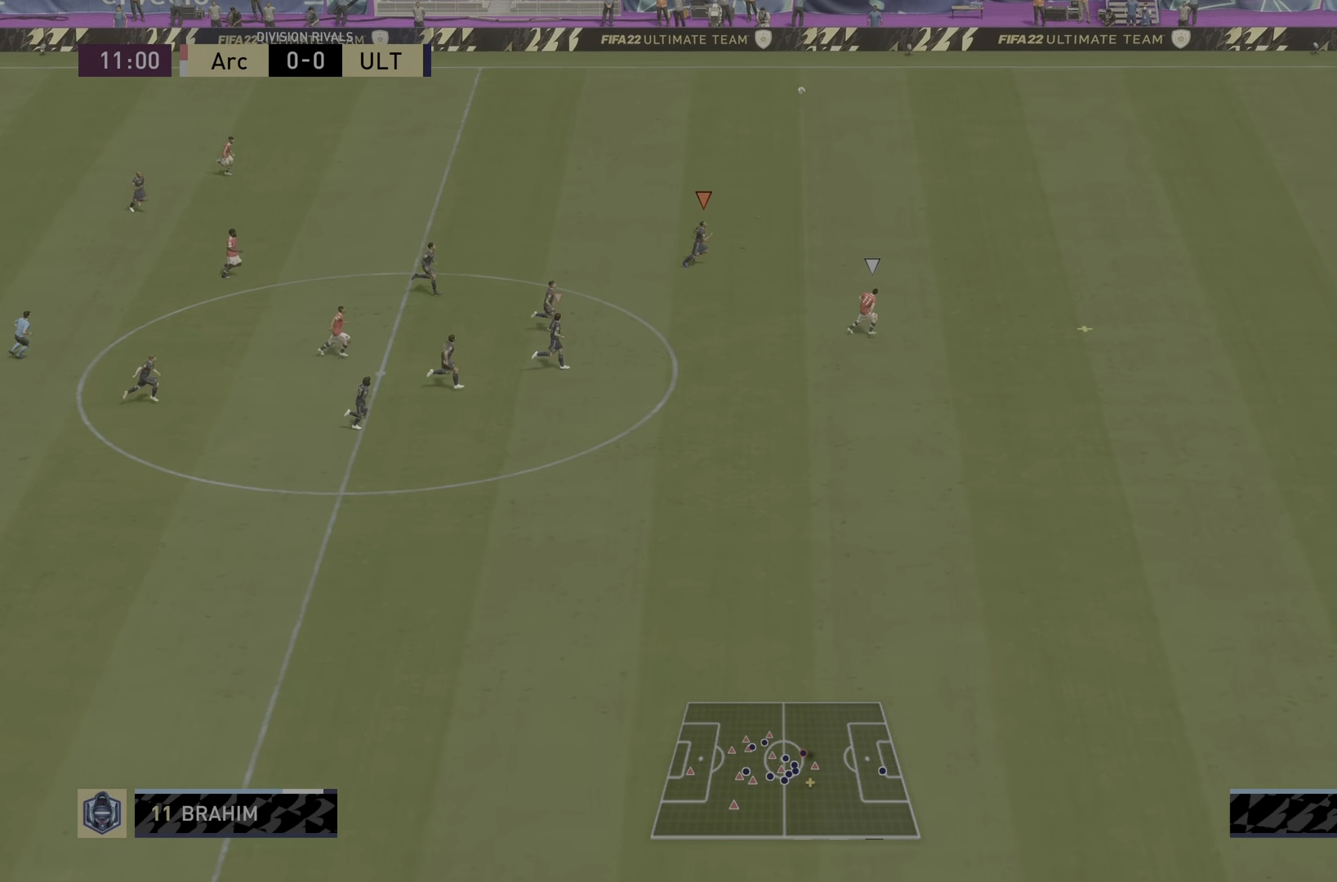
{"buttons": ["R2"], "left_stick": "down-right", "right_stick": "center", "events": []}
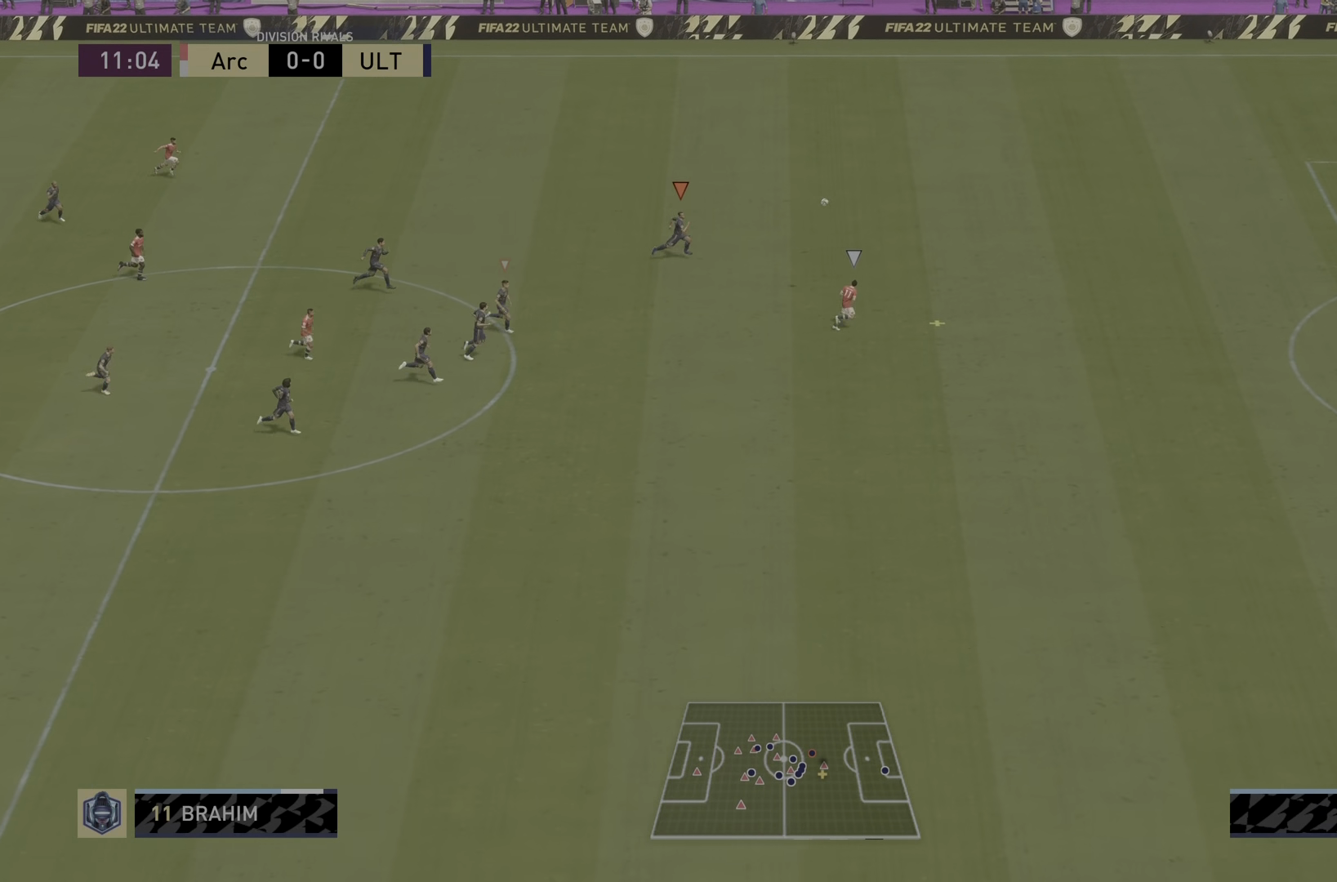
{"buttons": ["TRIANGLE", "R2"], "left_stick": "down-right", "right_stick": "center", "events": [[450, "TRIANGLE", "down"]]}
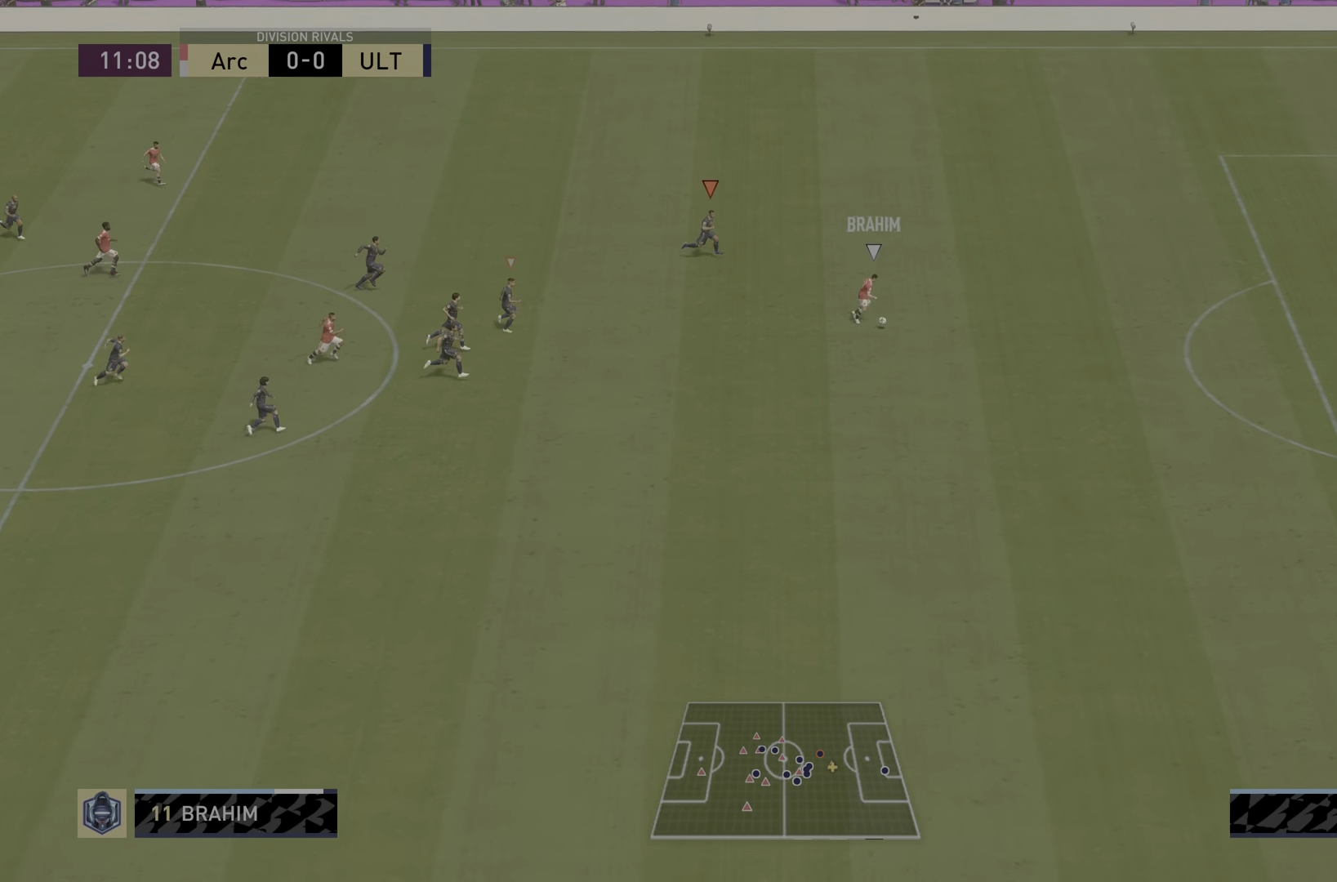
{"buttons": ["TRIANGLE", "R2"], "left_stick": "down-right", "right_stick": "center", "events": []}
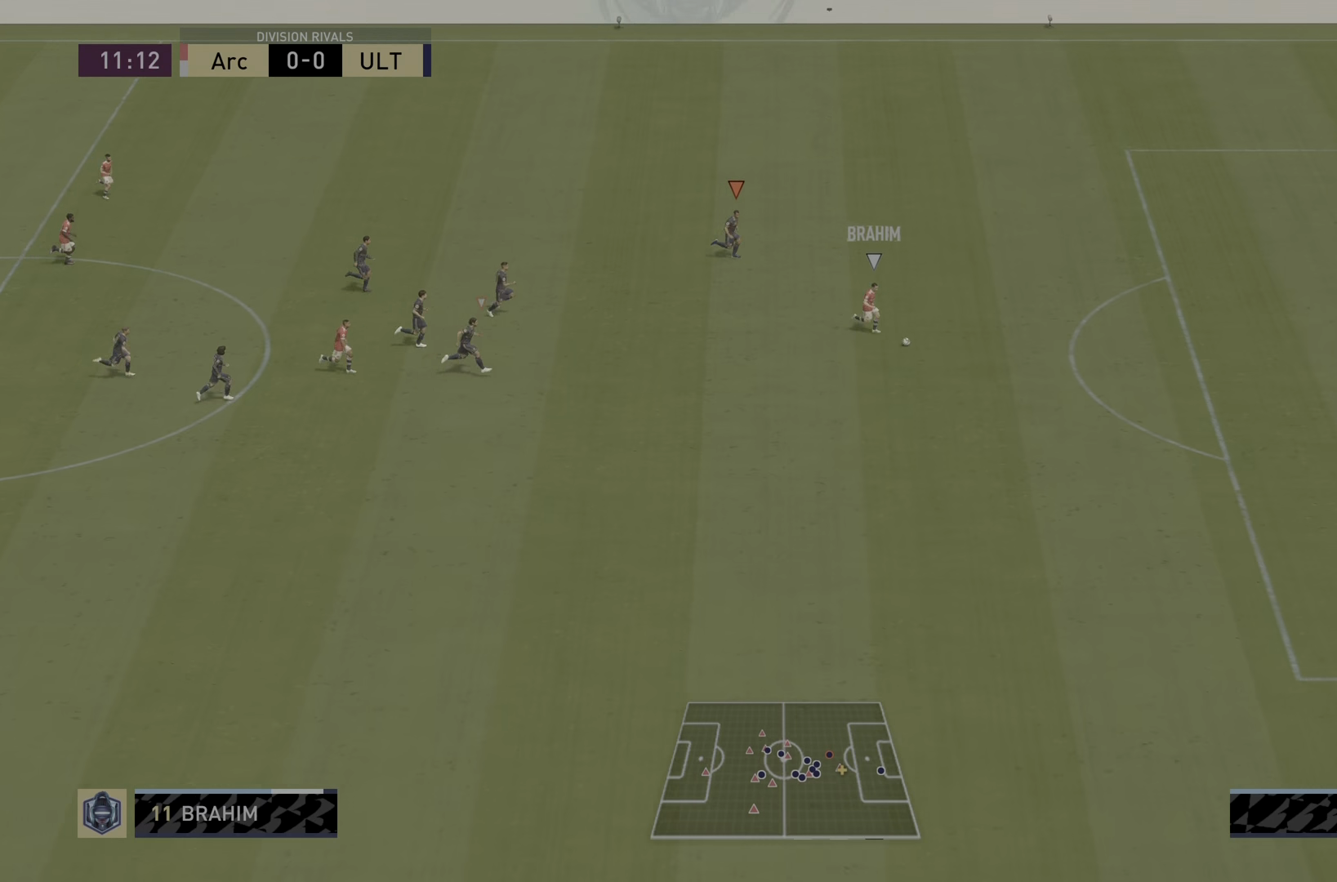
{"buttons": ["TRIANGLE", "R2"], "left_stick": "down-right", "right_stick": "center", "events": [[234, "TRIANGLE", "up"], [501, "TRIANGLE", "down"]]}
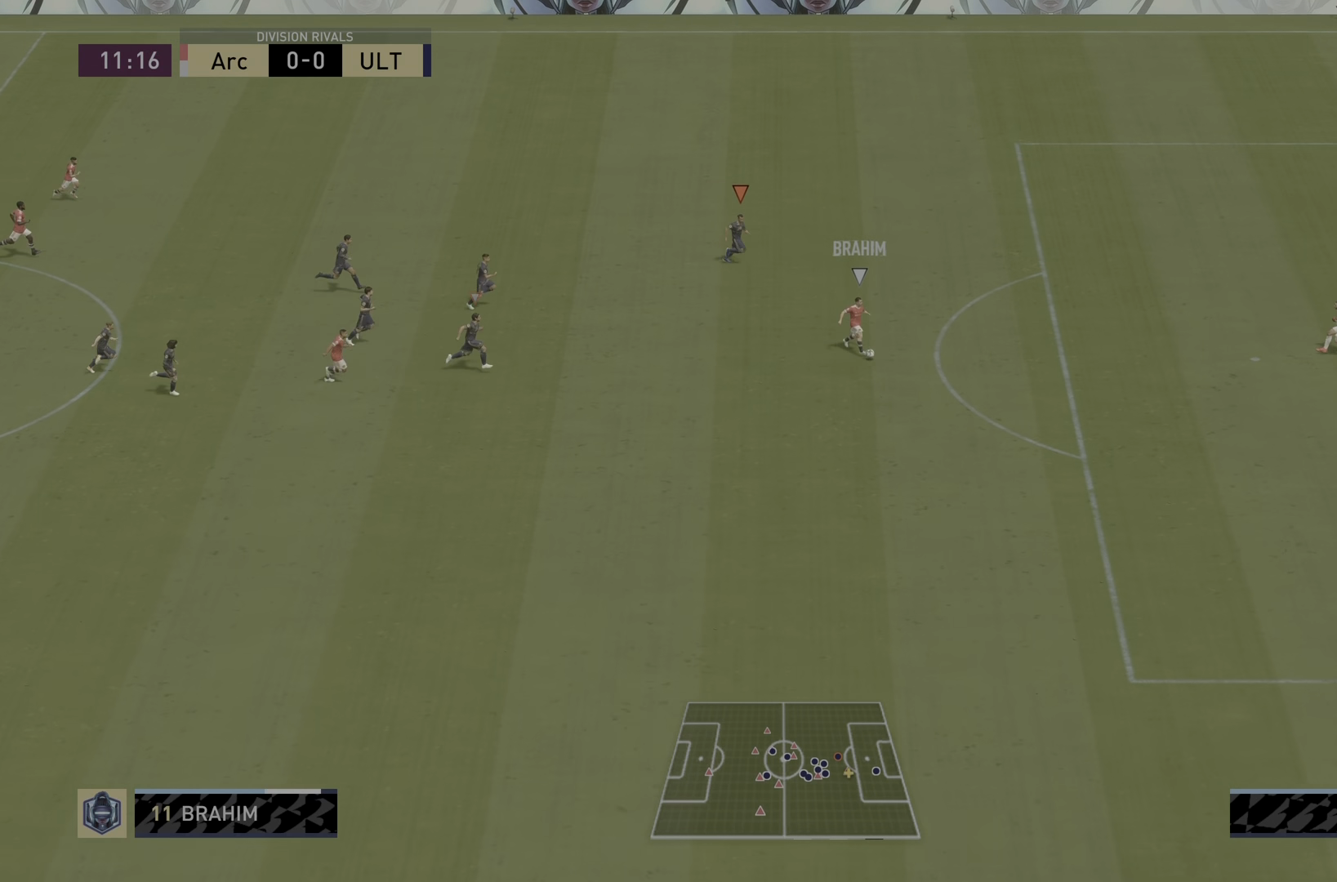
{"buttons": ["R2"], "left_stick": "down-right", "right_stick": "center", "events": [[200, "TRIANGLE", "up"]]}
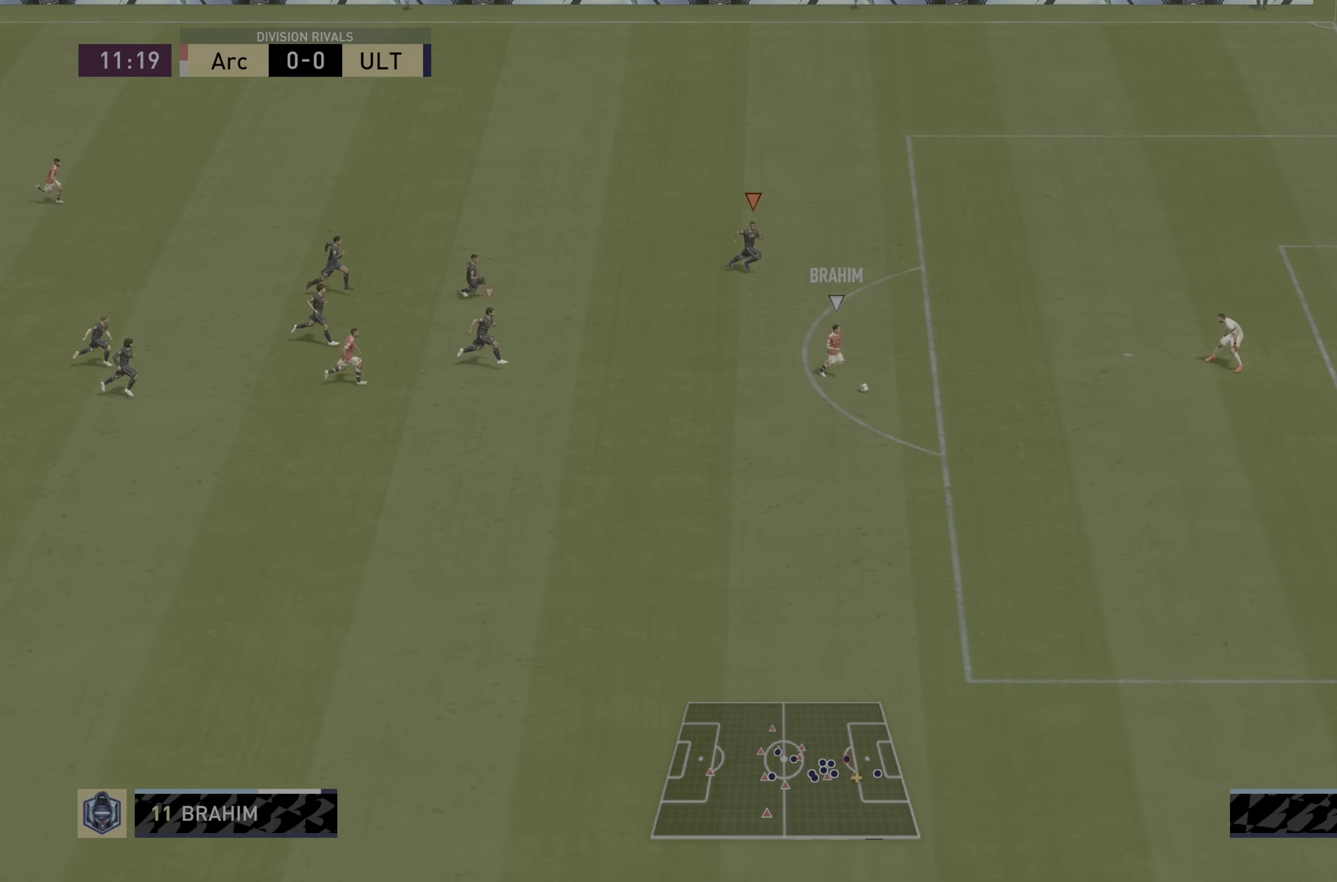
{"buttons": ["R2"], "left_stick": "down-right", "right_stick": "center", "events": []}
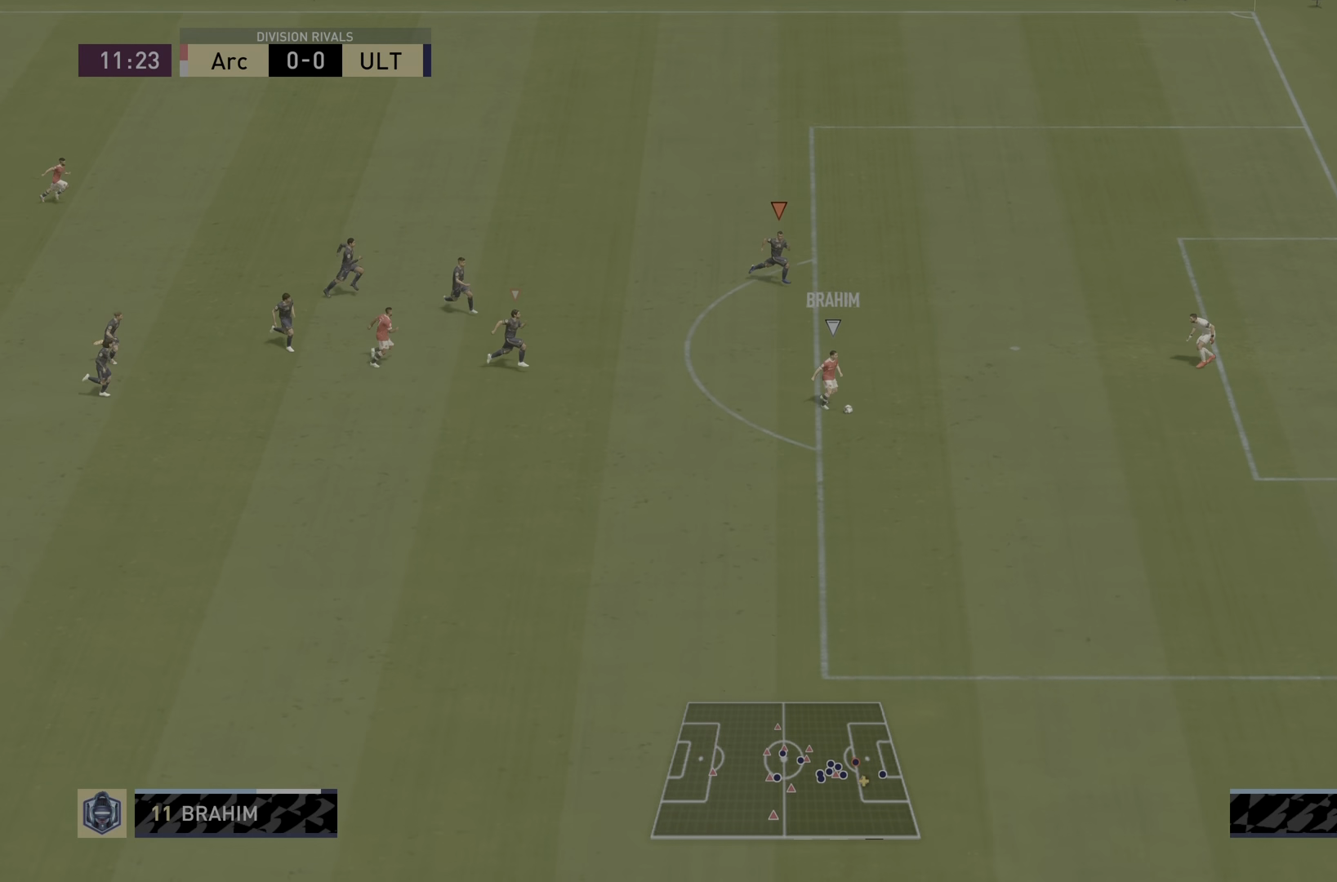
{"buttons": ["TRIANGLE", "R2"], "left_stick": "down-right", "right_stick": "center", "events": [[216, "TRIANGLE", "down"]]}
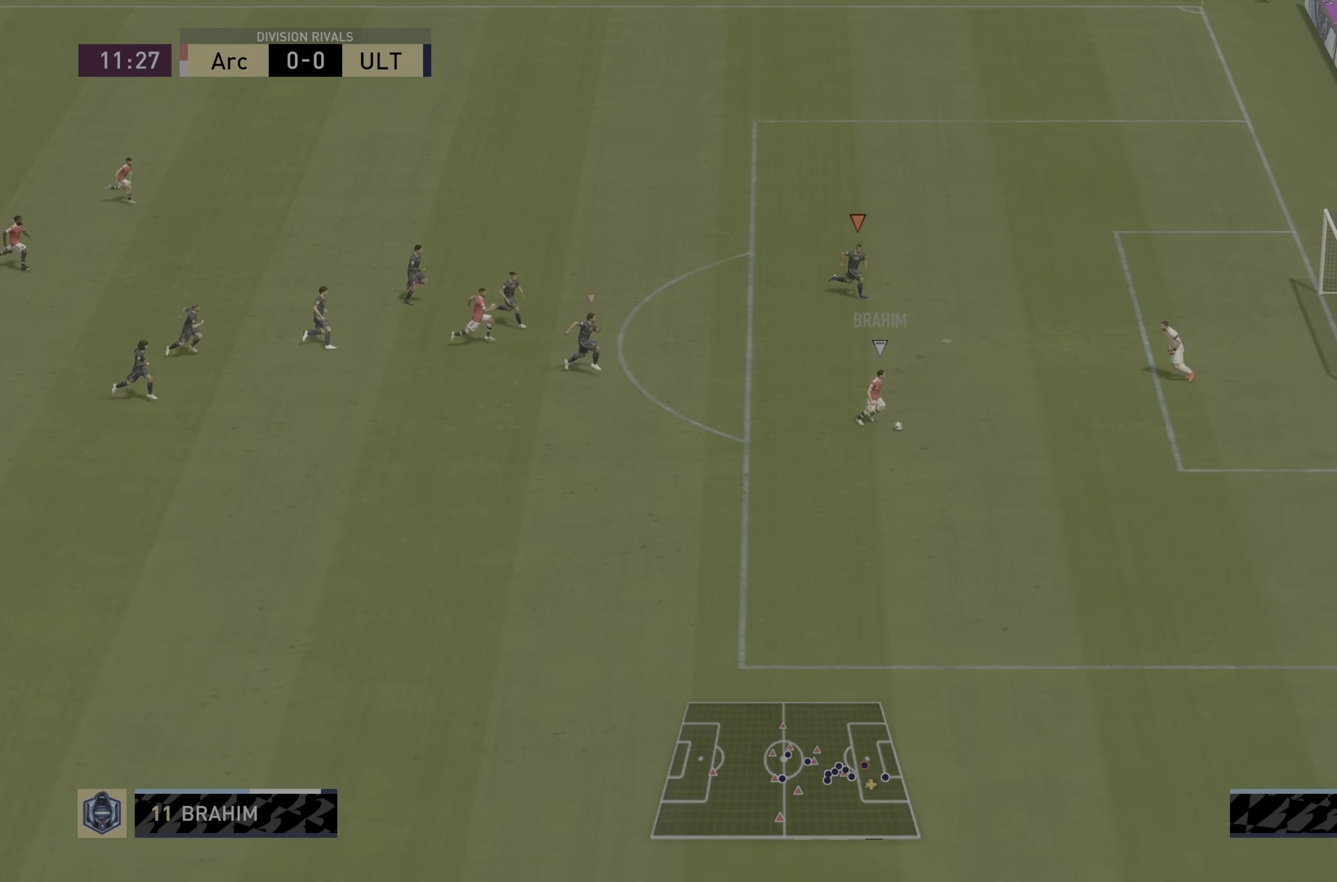
{"buttons": ["R2"], "left_stick": "down-right", "right_stick": "center", "events": [[84, "TRIANGLE", "up"]]}